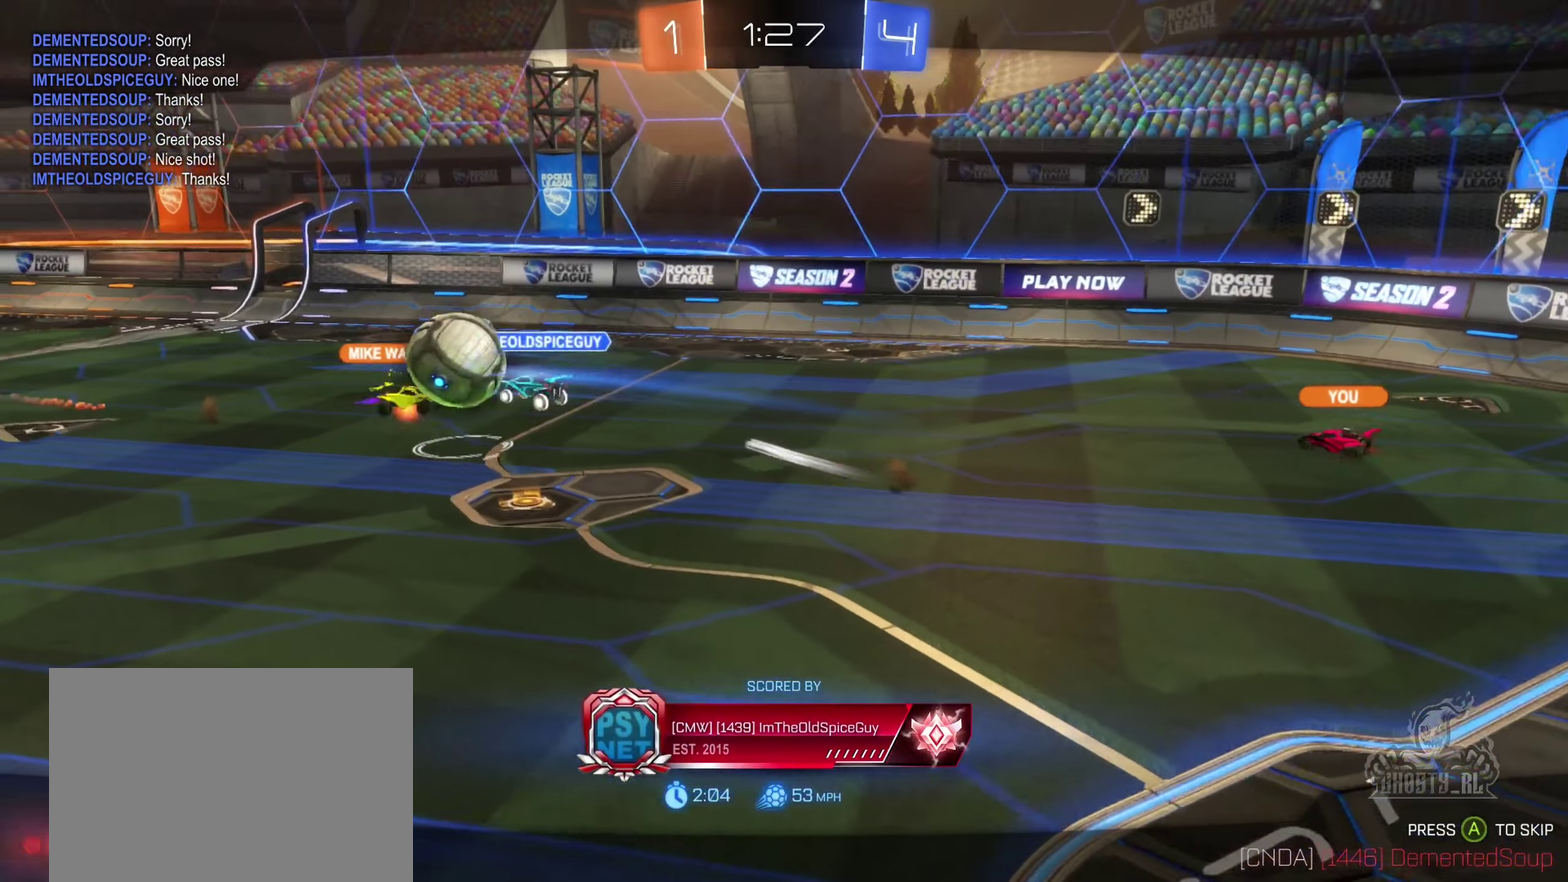
Gameplay with a controller (Xbox layout); each line is a JSON object with the inputs held at the frame after it. "events" lists button and stick changes between this image and that frame as [ms after this image, input, new state], when the widget could be followed in between. Not read: HOME.
{"buttons": ["X"], "left_stick": "center", "right_stick": "center", "events": [[400, "X", "down"]]}
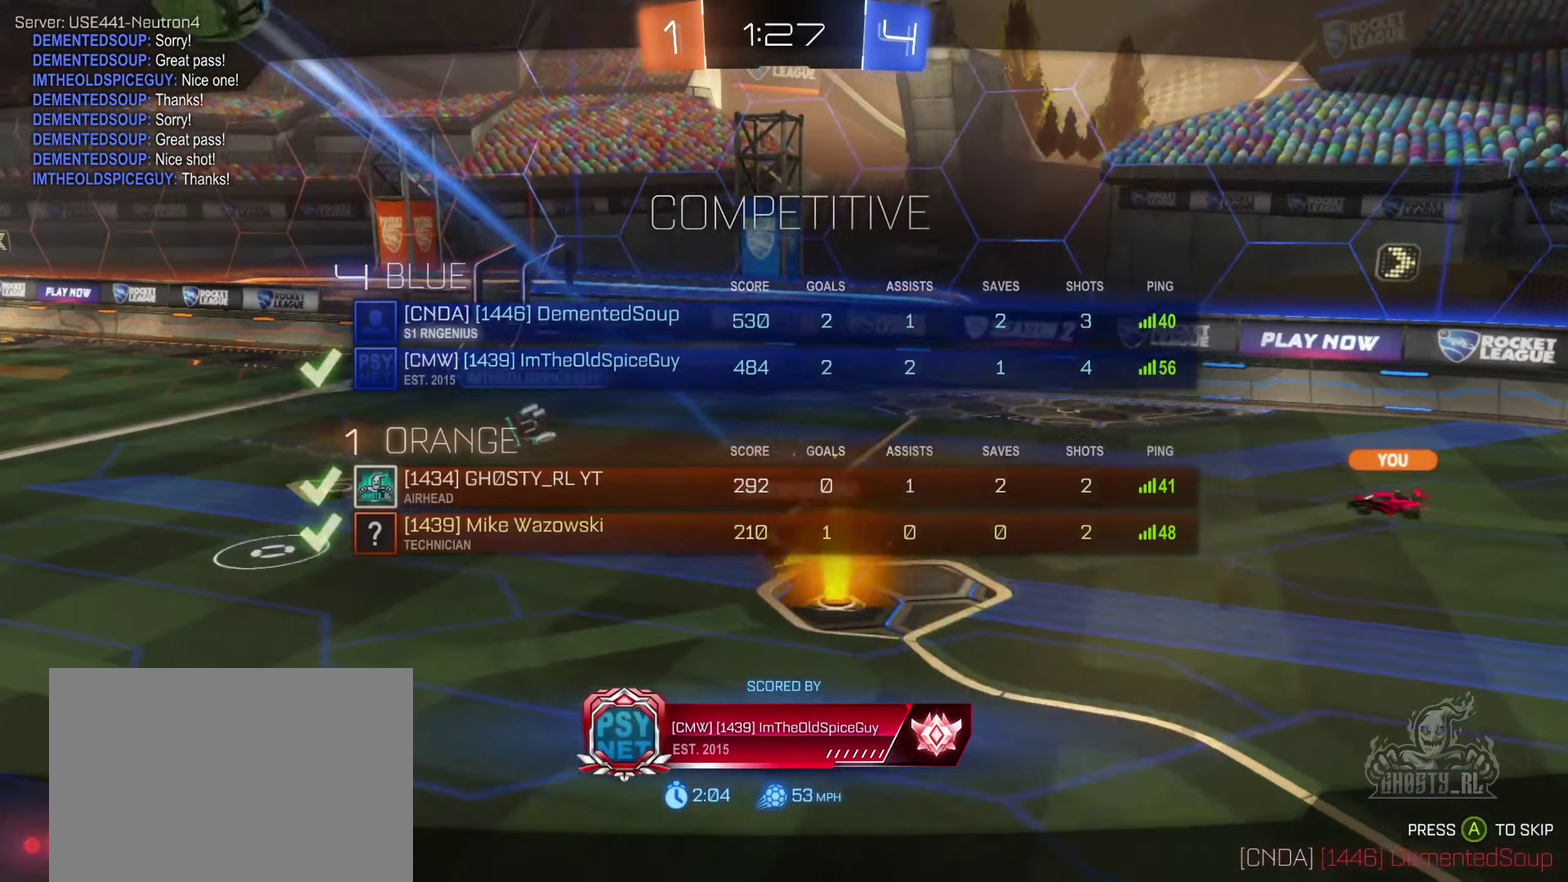
{"buttons": ["X"], "left_stick": "center", "right_stick": "center", "events": []}
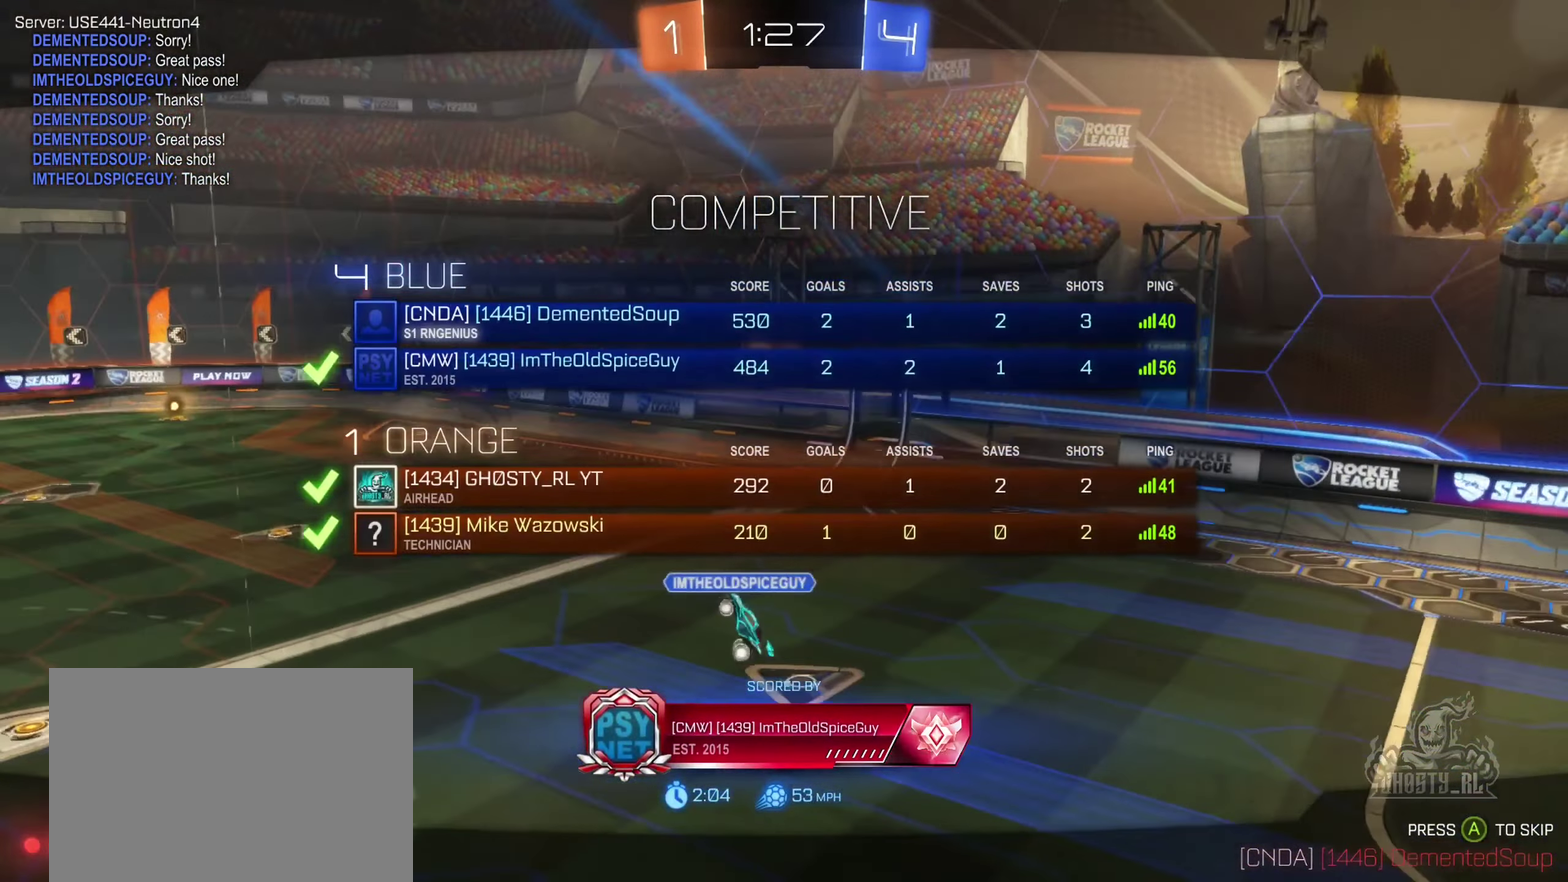
{"buttons": ["X"], "left_stick": "center", "right_stick": "center", "events": []}
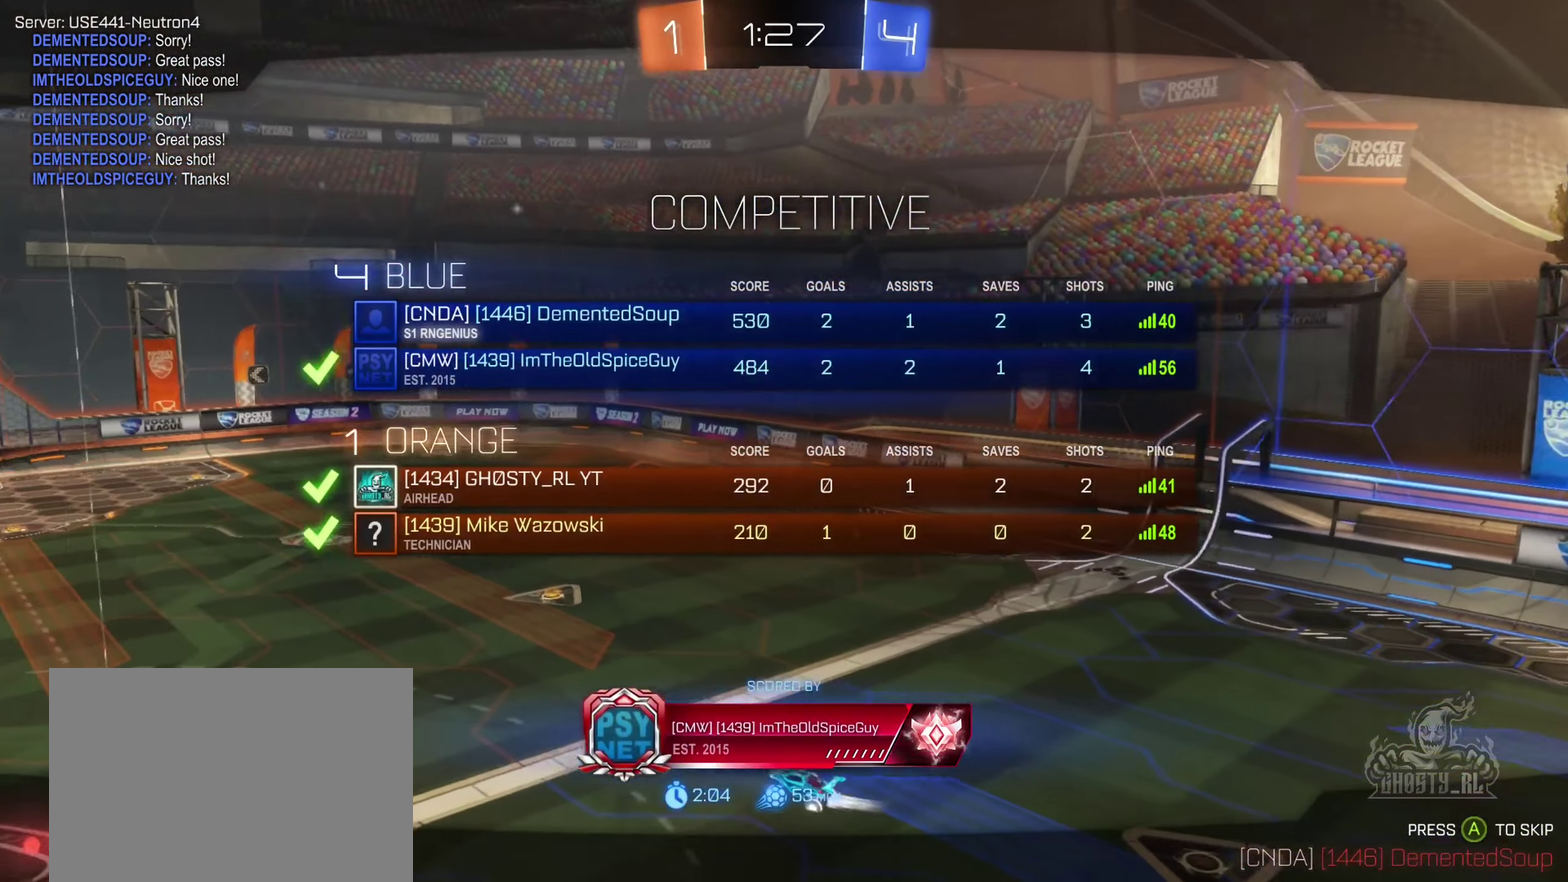
{"buttons": ["X"], "left_stick": "center", "right_stick": "center", "events": []}
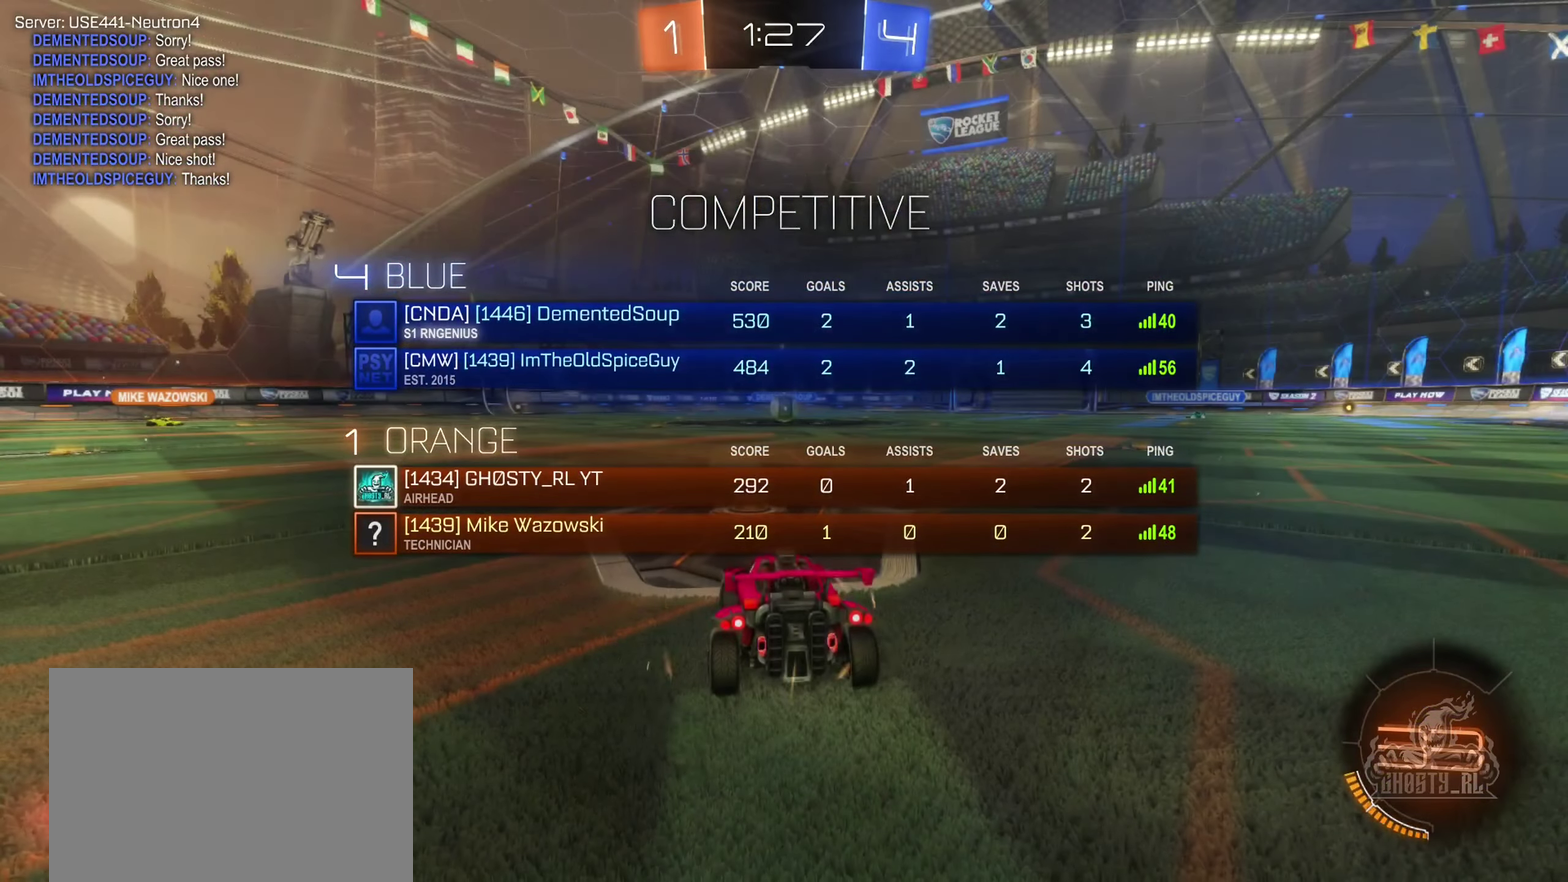
{"buttons": ["X"], "left_stick": "center", "right_stick": "center", "events": []}
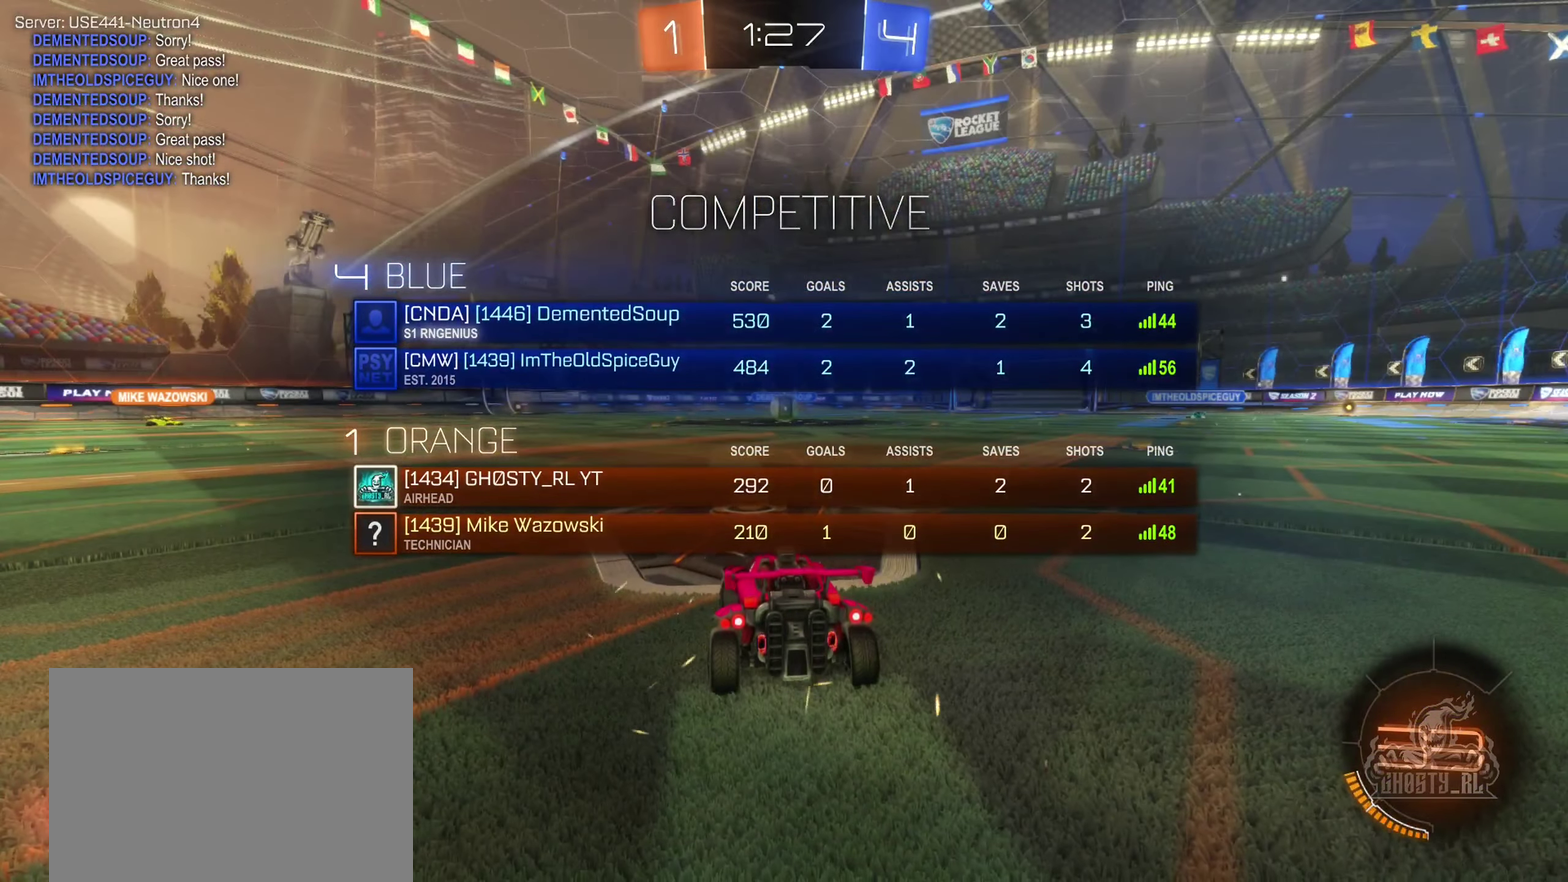
{"buttons": [], "left_stick": "center", "right_stick": "center", "events": [[33, "X", "up"]]}
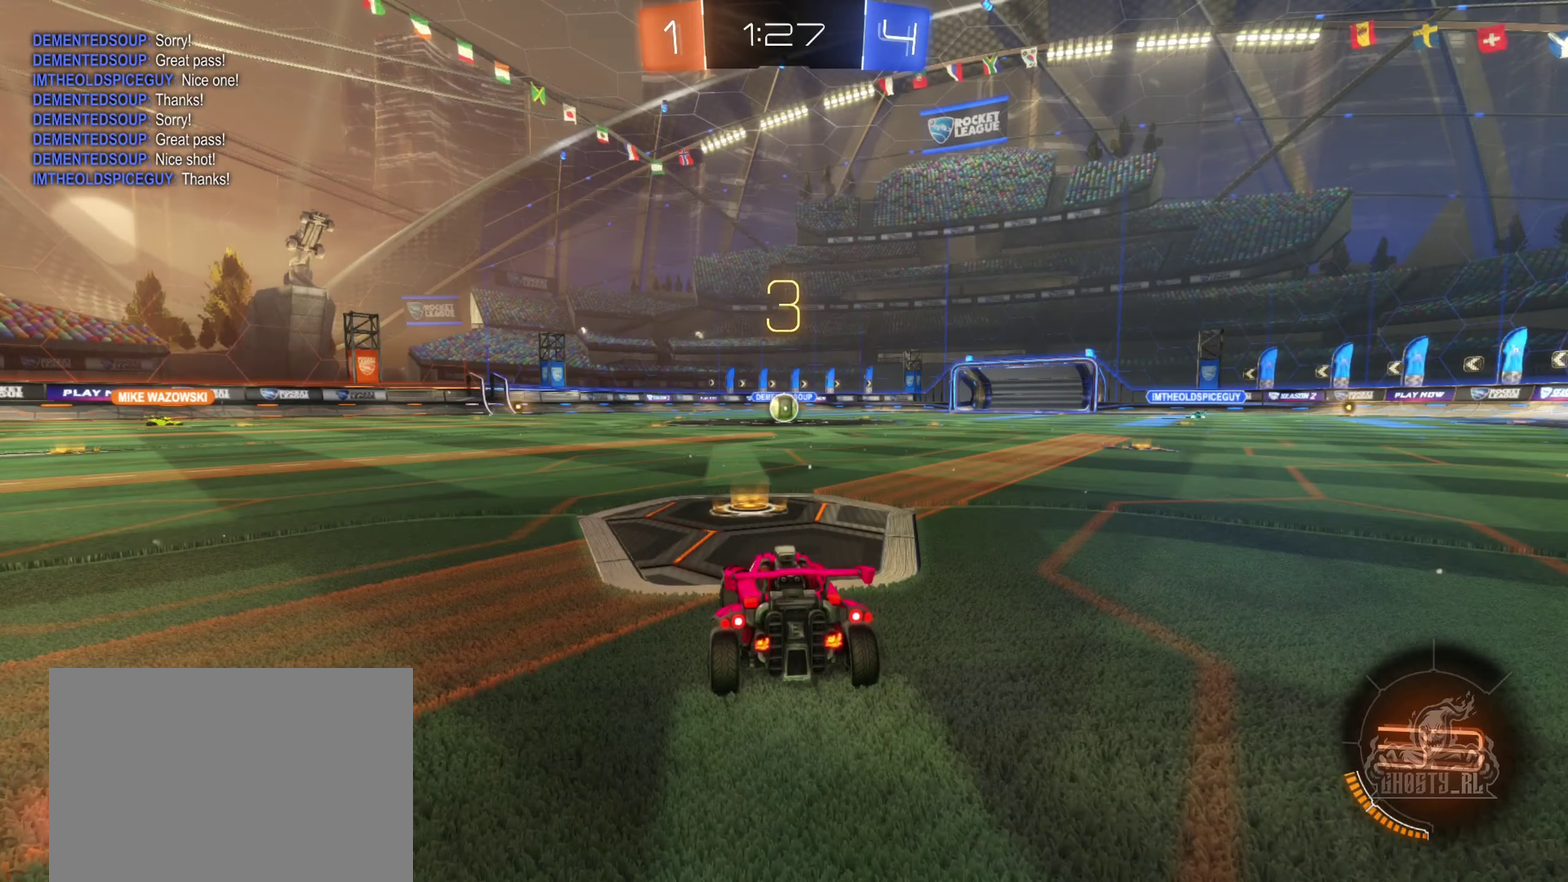
{"buttons": [], "left_stick": "center", "right_stick": "center", "events": []}
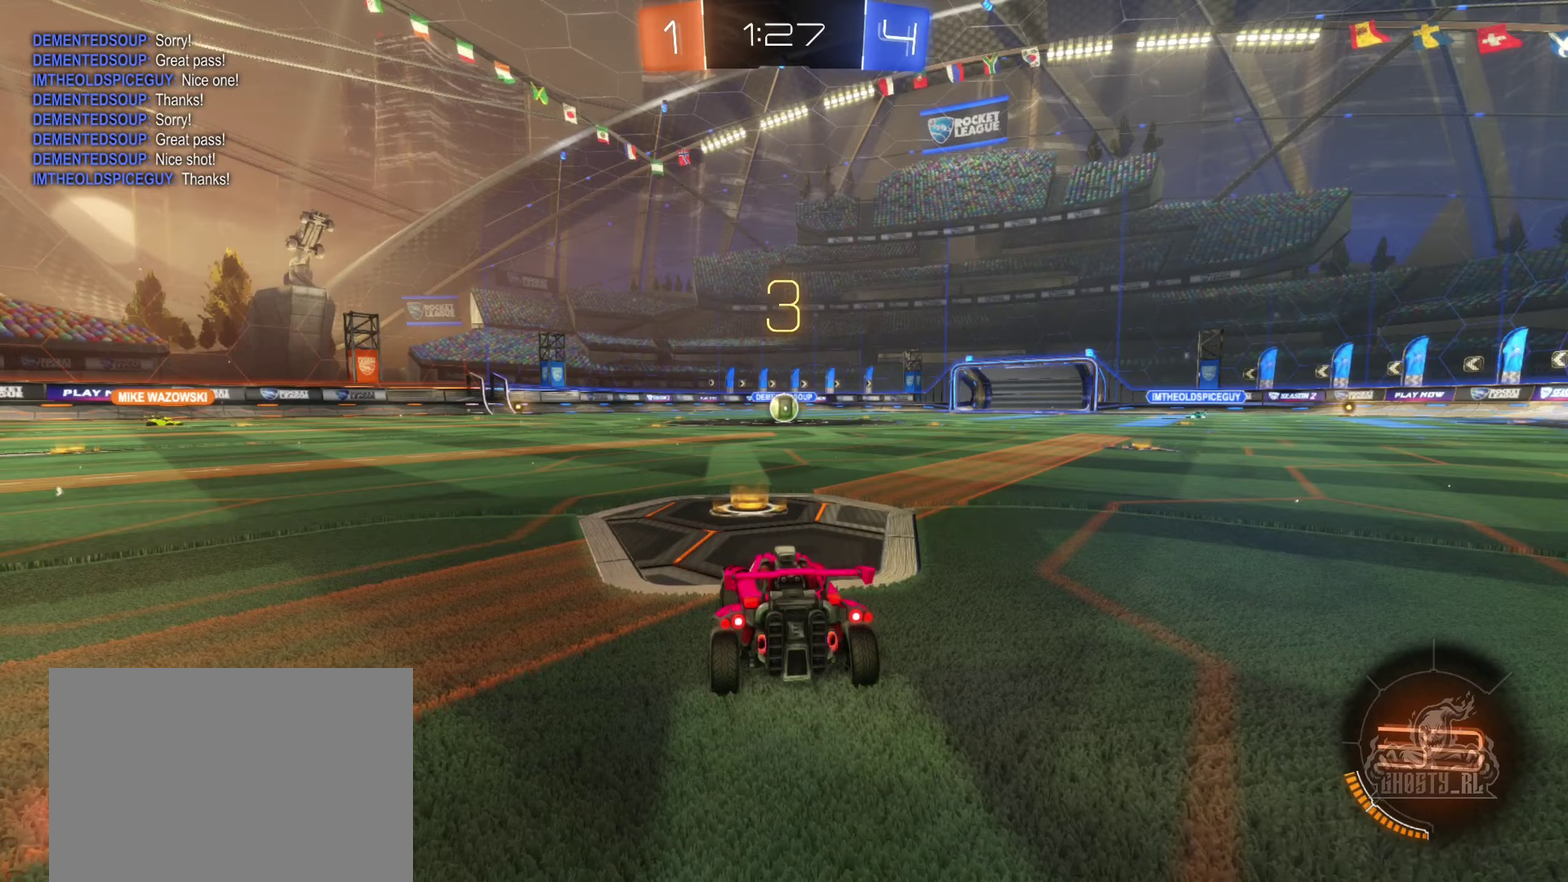
{"buttons": [], "left_stick": "center", "right_stick": "center", "events": [[183, "right_stick", "right"], [367, "right_stick", "center"]]}
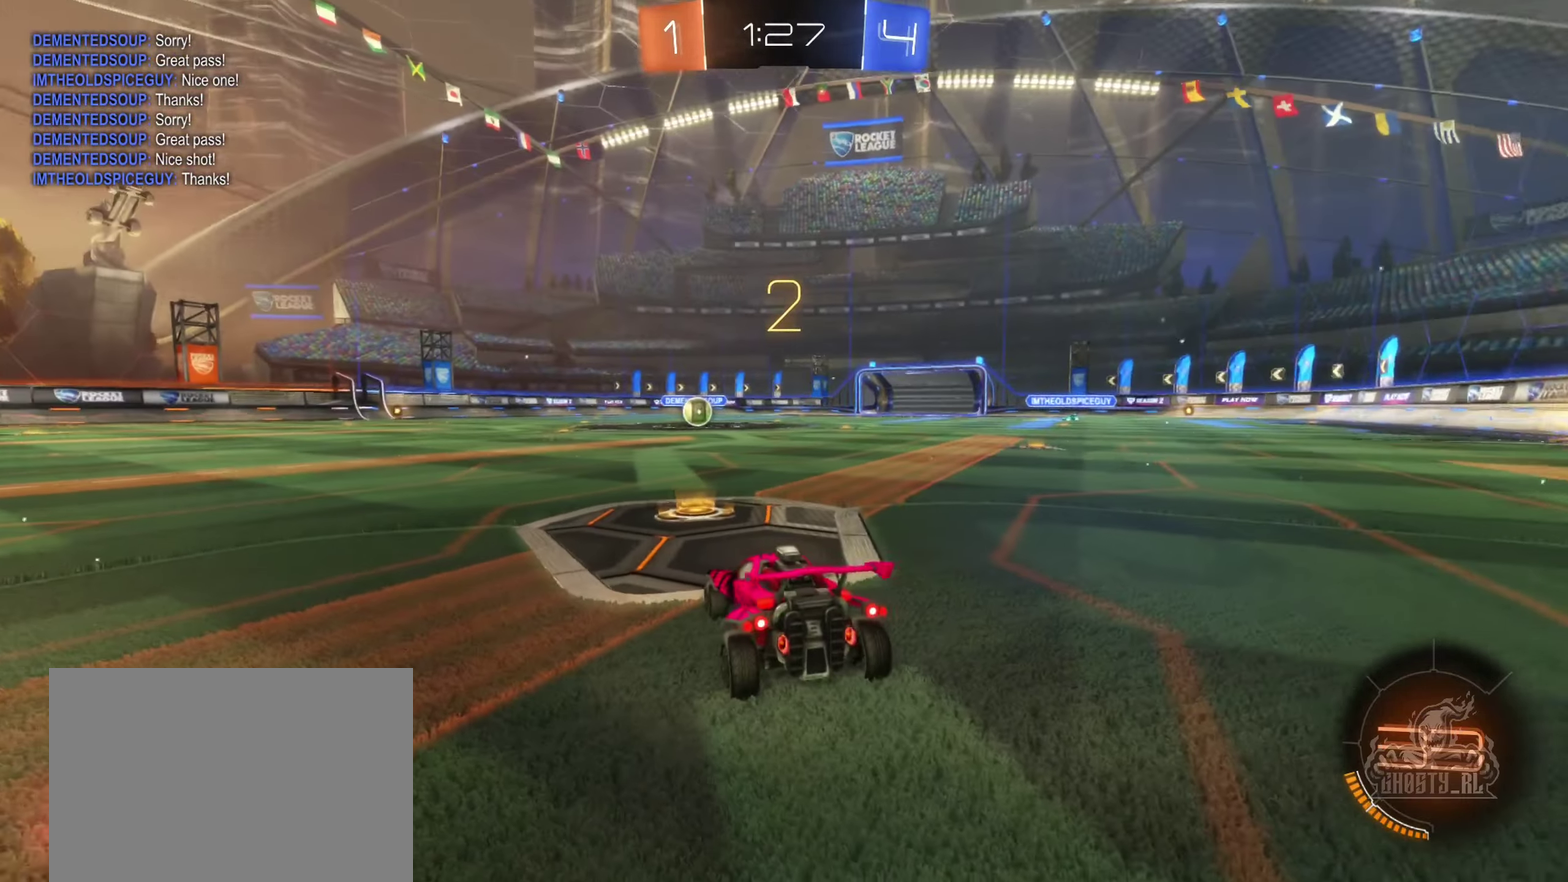
{"buttons": ["B", "R2"], "left_stick": "right", "right_stick": "center", "events": [[283, "R2", "down"], [333, "B", "down"], [367, "left_stick", "right"]]}
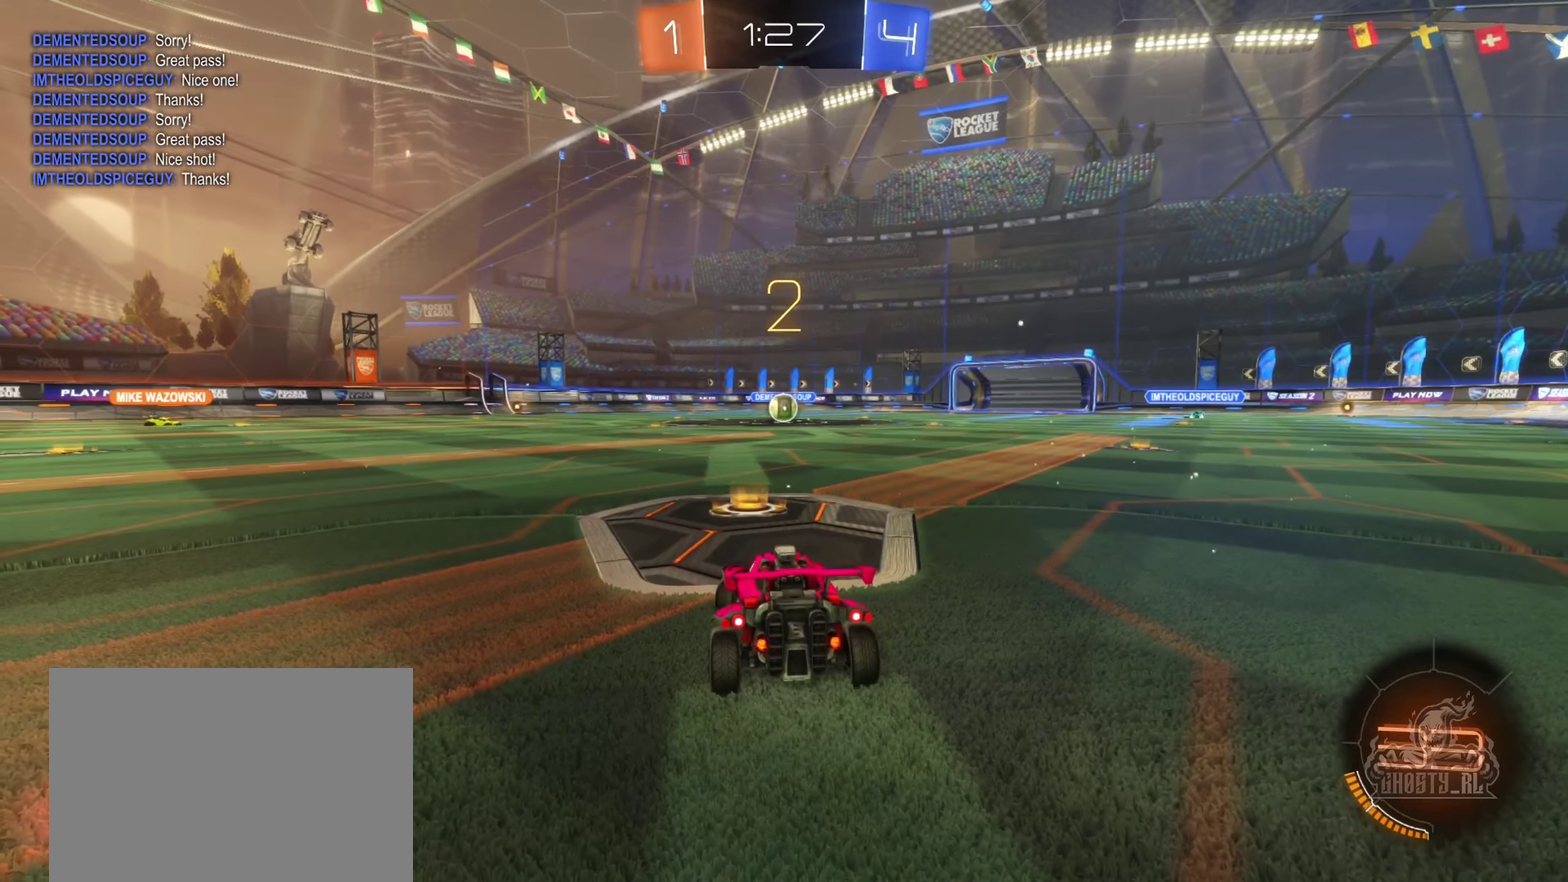
{"buttons": ["B", "R2"], "left_stick": "center", "right_stick": "center", "events": [[100, "left_stick", "center"], [217, "left_stick", "right"], [400, "left_stick", "center"]]}
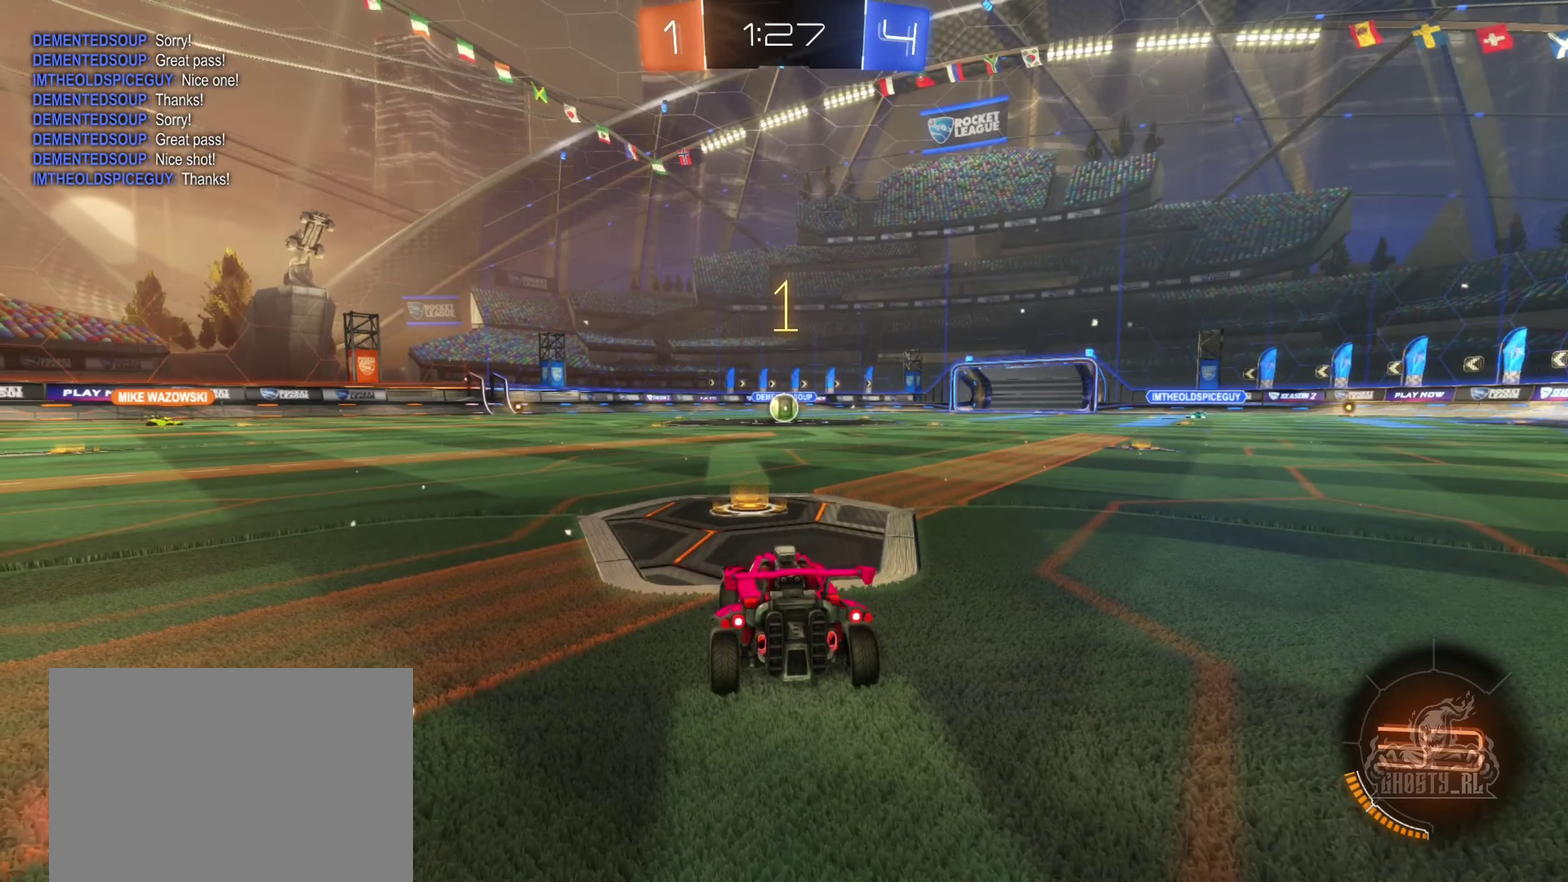
{"buttons": [], "left_stick": "center", "right_stick": "center", "events": [[417, "B", "up"], [467, "R2", "up"]]}
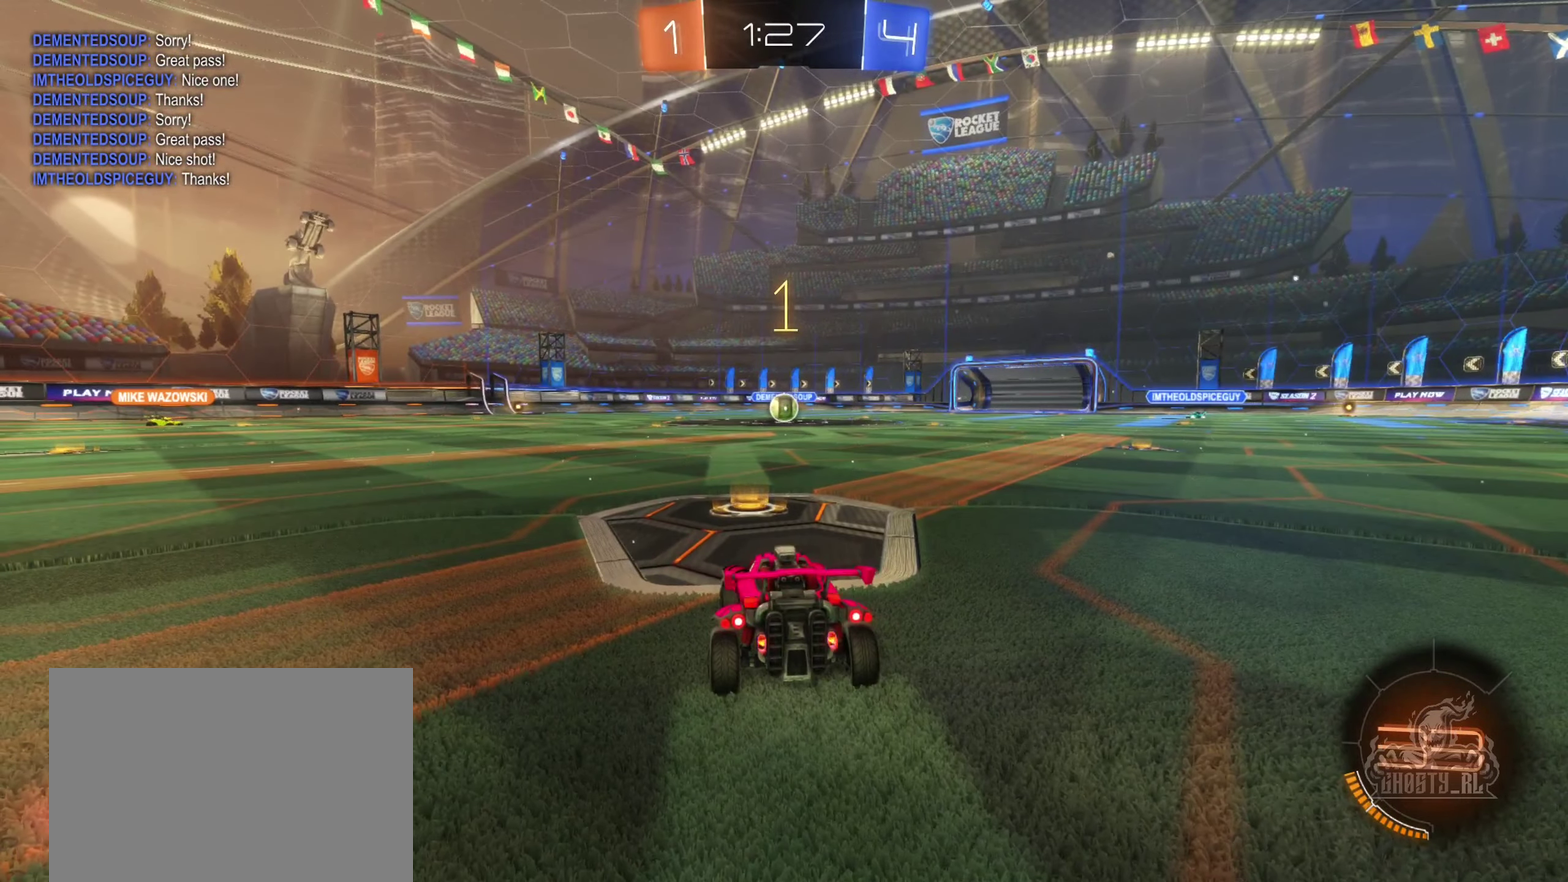
{"buttons": ["R2"], "left_stick": "center", "right_stick": "center", "events": [[150, "R2", "down"], [183, "left_stick", "up"], [400, "left_stick", "center"]]}
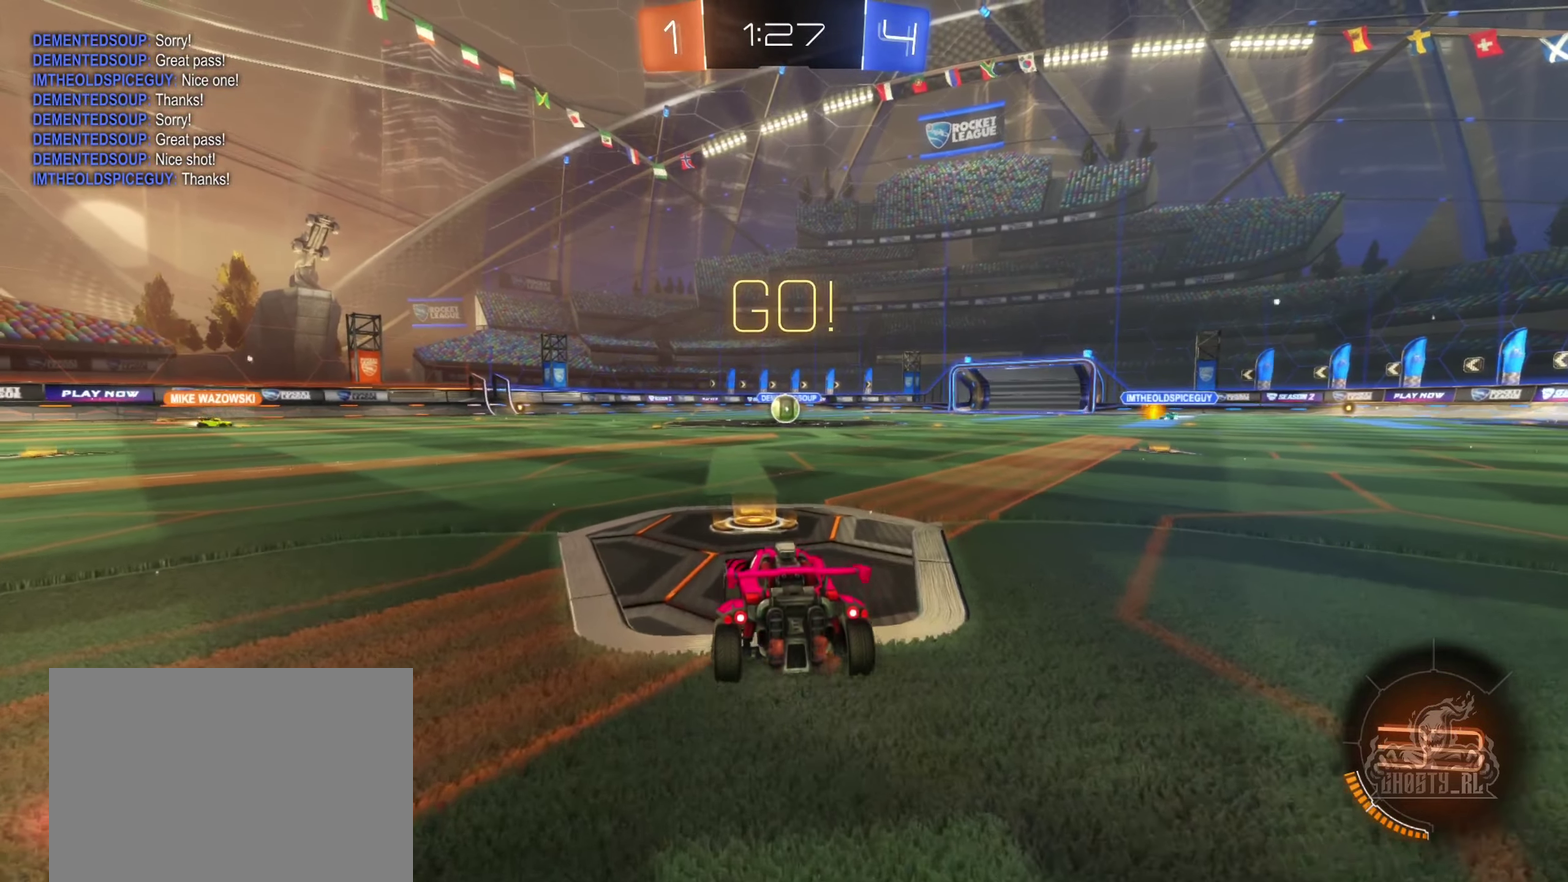
{"buttons": ["R2"], "left_stick": "center", "right_stick": "center", "events": [[33, "left_stick", "left"], [200, "left_stick", "up-left"], [450, "left_stick", "center"]]}
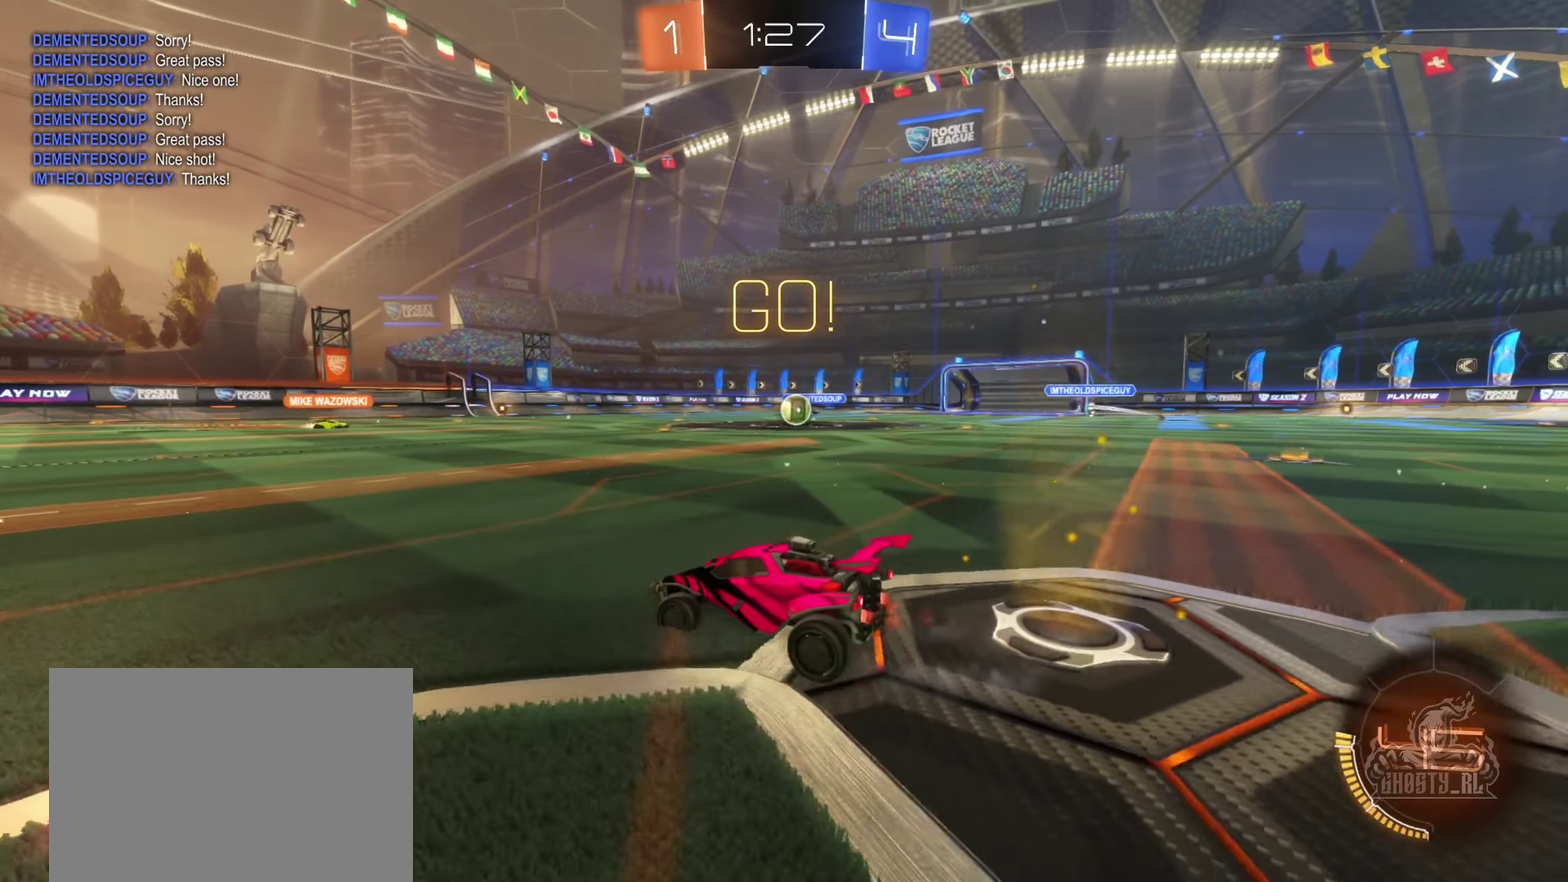
{"buttons": ["R2"], "left_stick": "right", "right_stick": "center", "events": [[267, "left_stick", "right"]]}
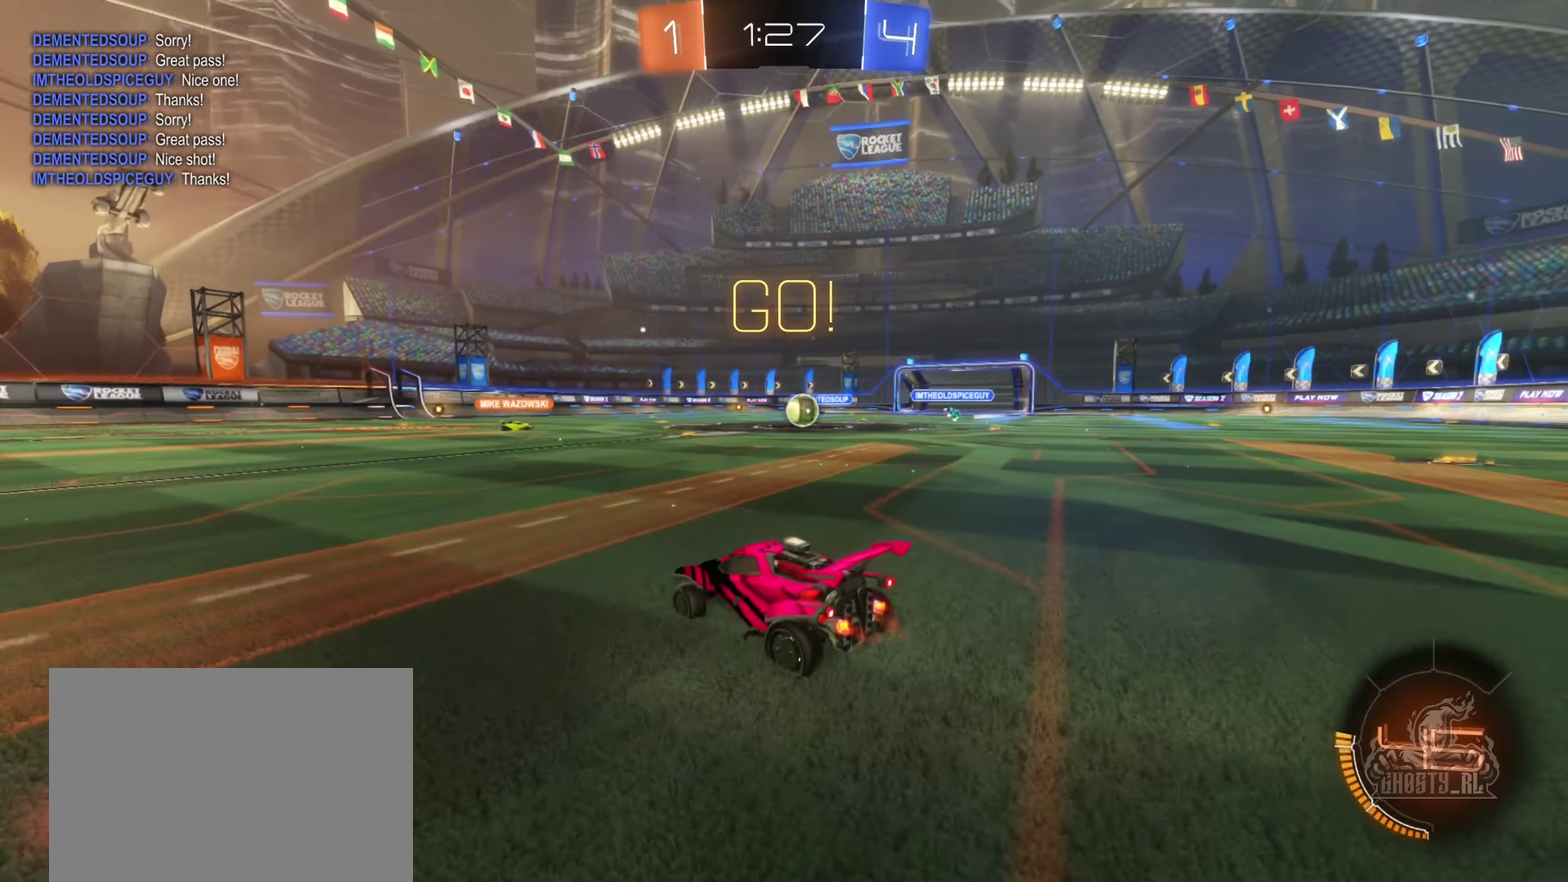
{"buttons": ["R2"], "left_stick": "center", "right_stick": "center", "events": [[50, "left_stick", "center"], [167, "left_stick", "right"], [333, "left_stick", "center"]]}
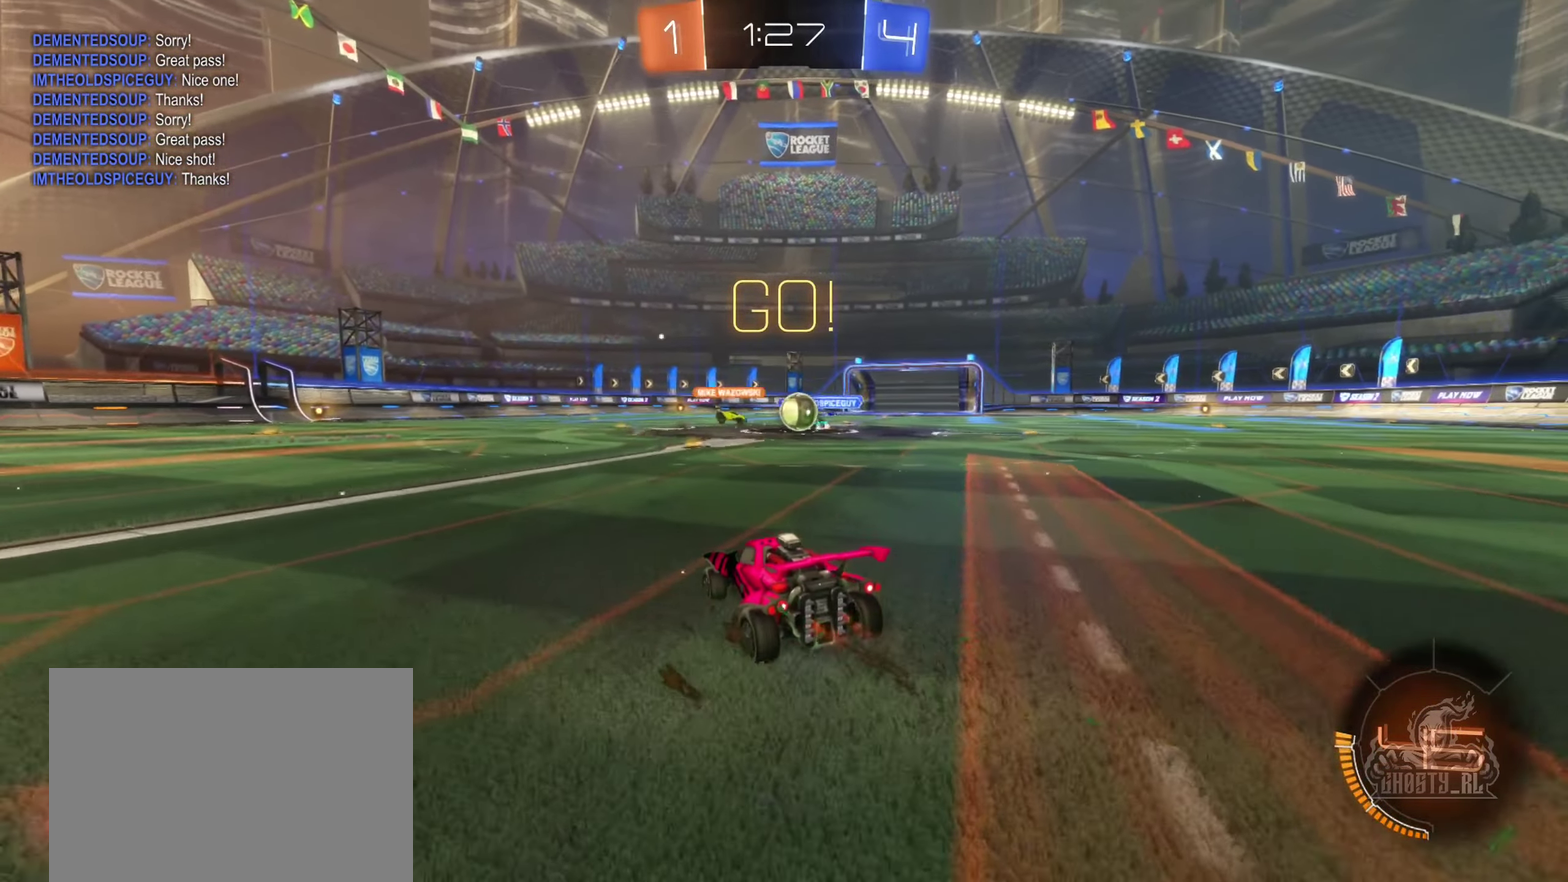
{"buttons": ["R2"], "left_stick": "right", "right_stick": "center", "events": [[167, "left_stick", "up"], [217, "left_stick", "up-right"], [300, "left_stick", "up"], [367, "left_stick", "up-right"], [417, "left_stick", "right"]]}
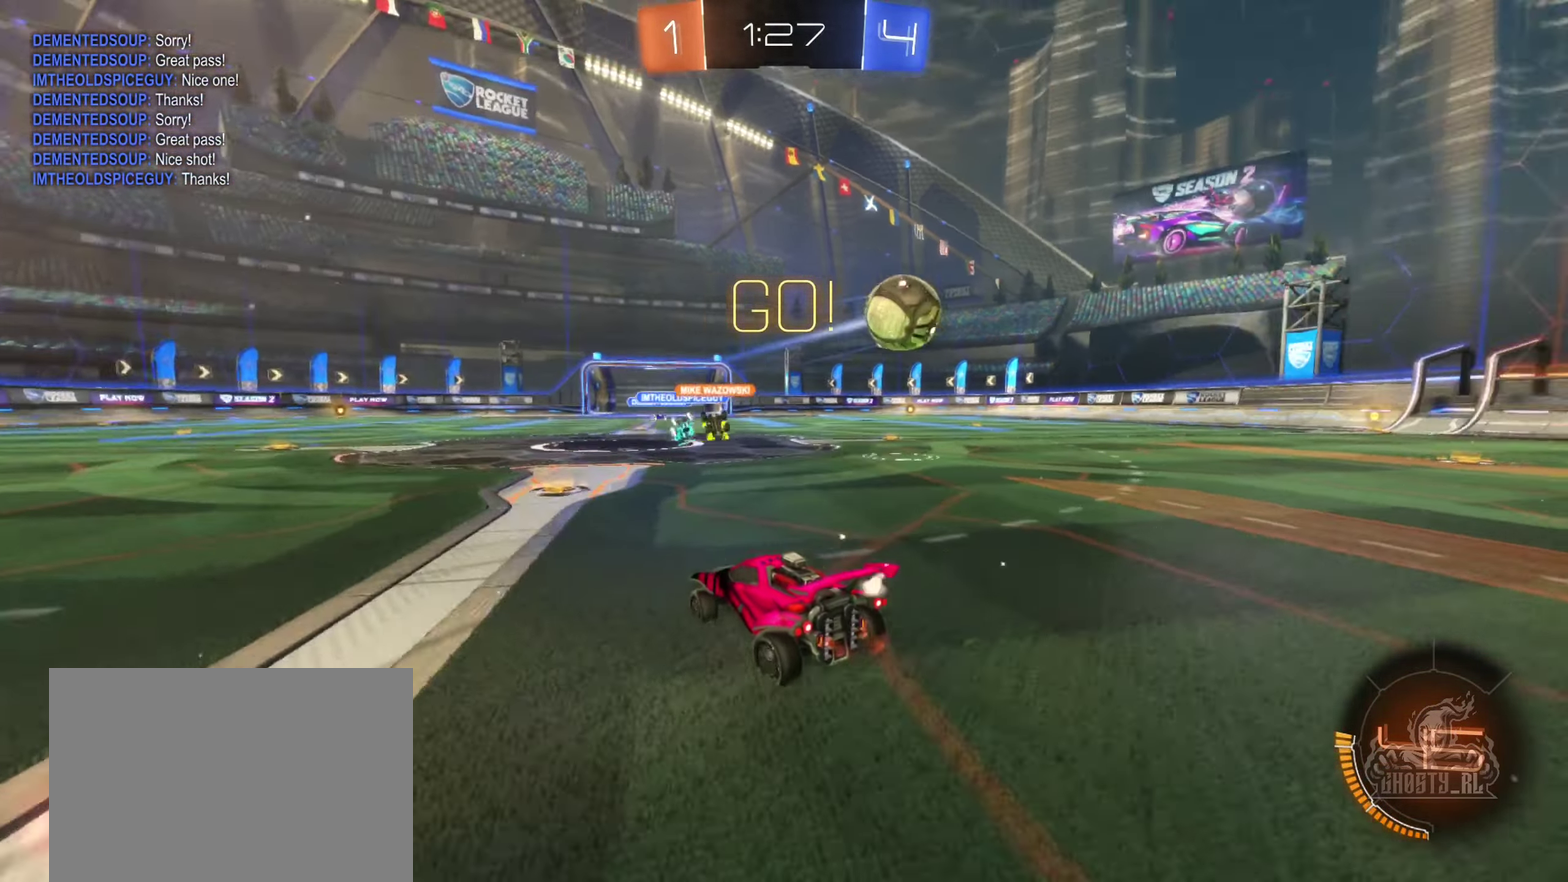
{"buttons": ["R2"], "left_stick": "right", "right_stick": "center", "events": [[33, "L1", "down"], [150, "L1", "up"], [367, "L1", "down"], [450, "L1", "up"]]}
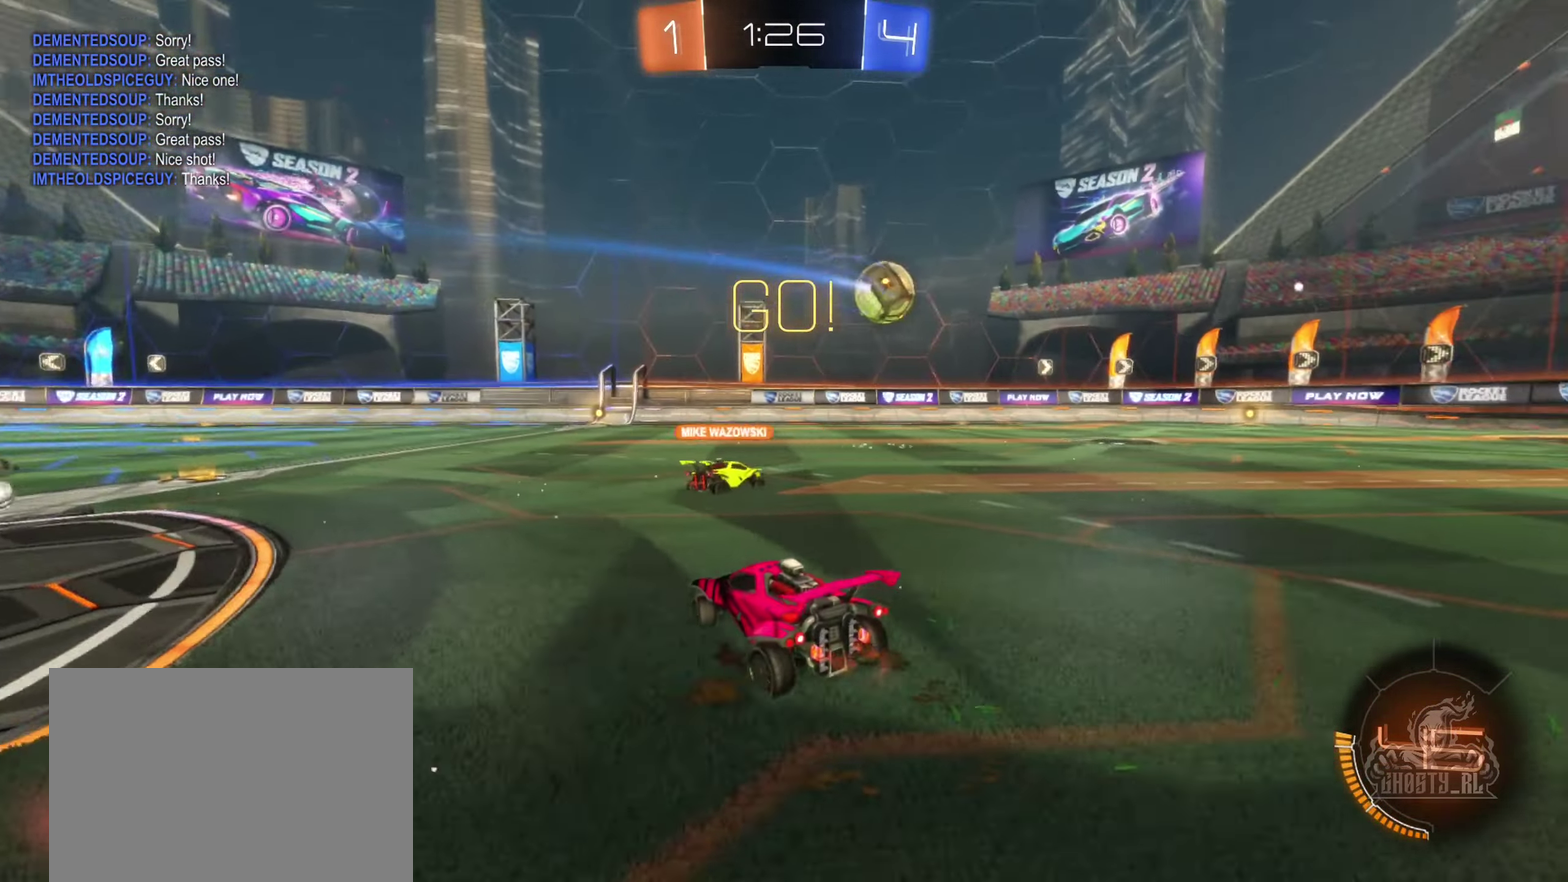
{"buttons": ["R2"], "left_stick": "right", "right_stick": "center", "events": []}
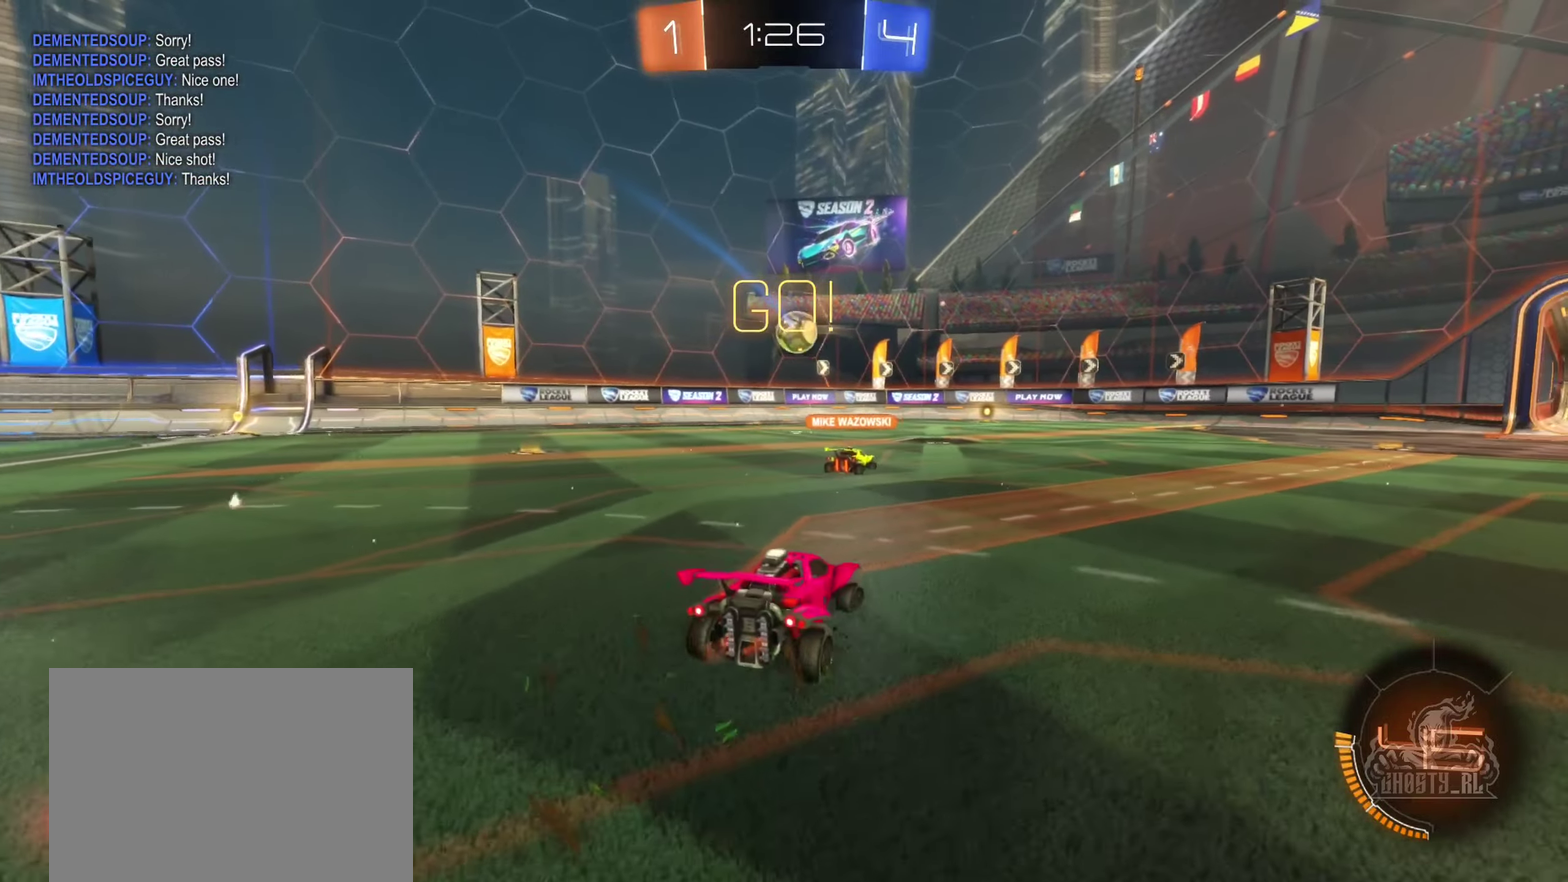
{"buttons": ["R2"], "left_stick": "center", "right_stick": "center", "events": [[450, "left_stick", "center"]]}
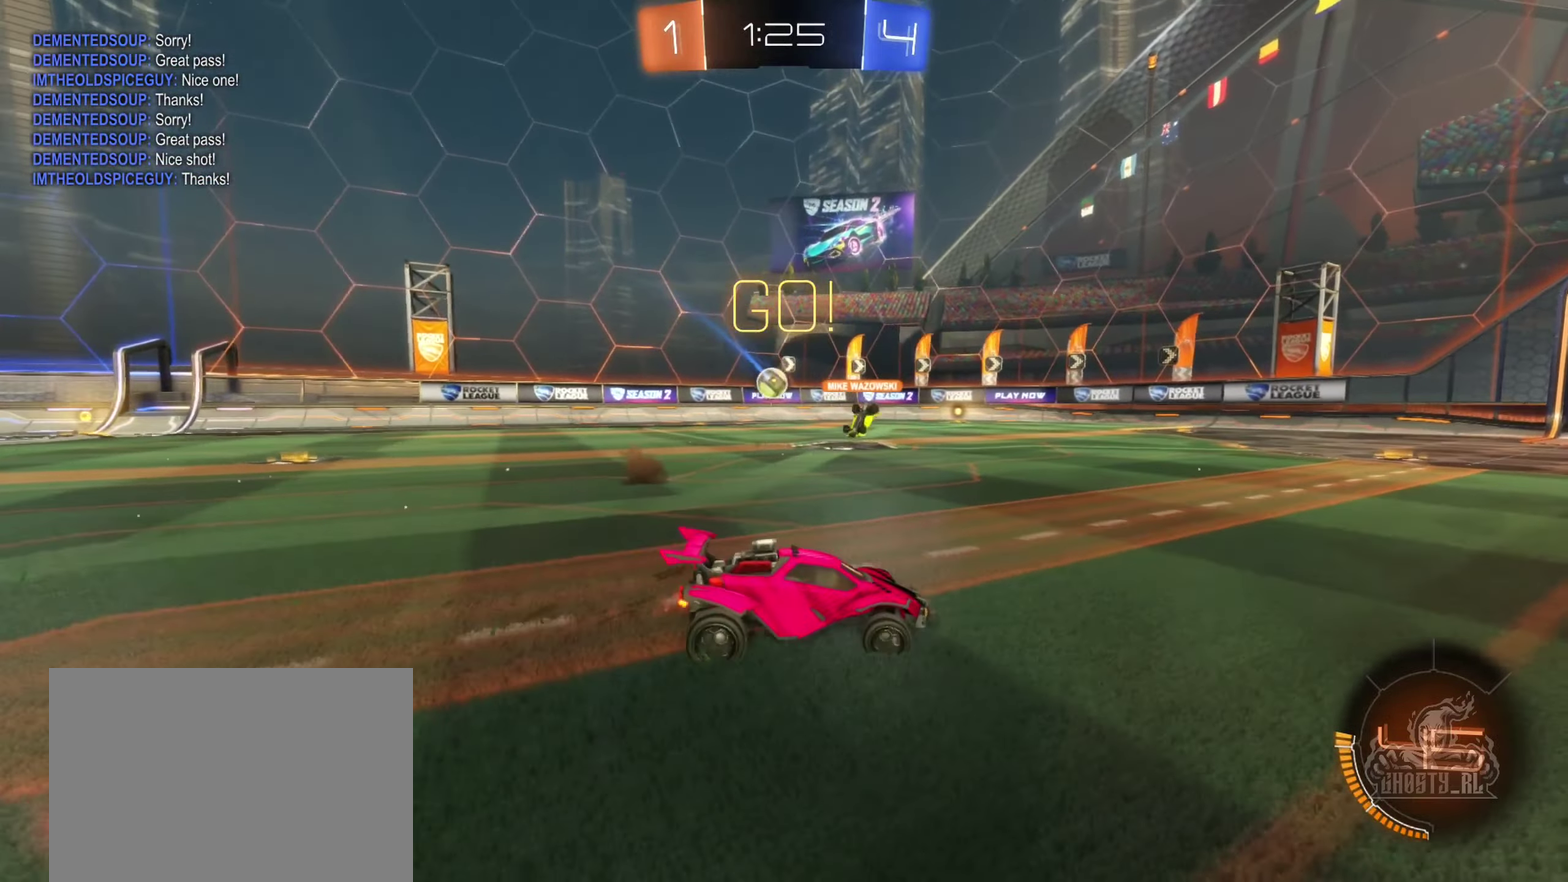
{"buttons": ["B", "R2"], "left_stick": "center", "right_stick": "center", "events": [[367, "B", "down"]]}
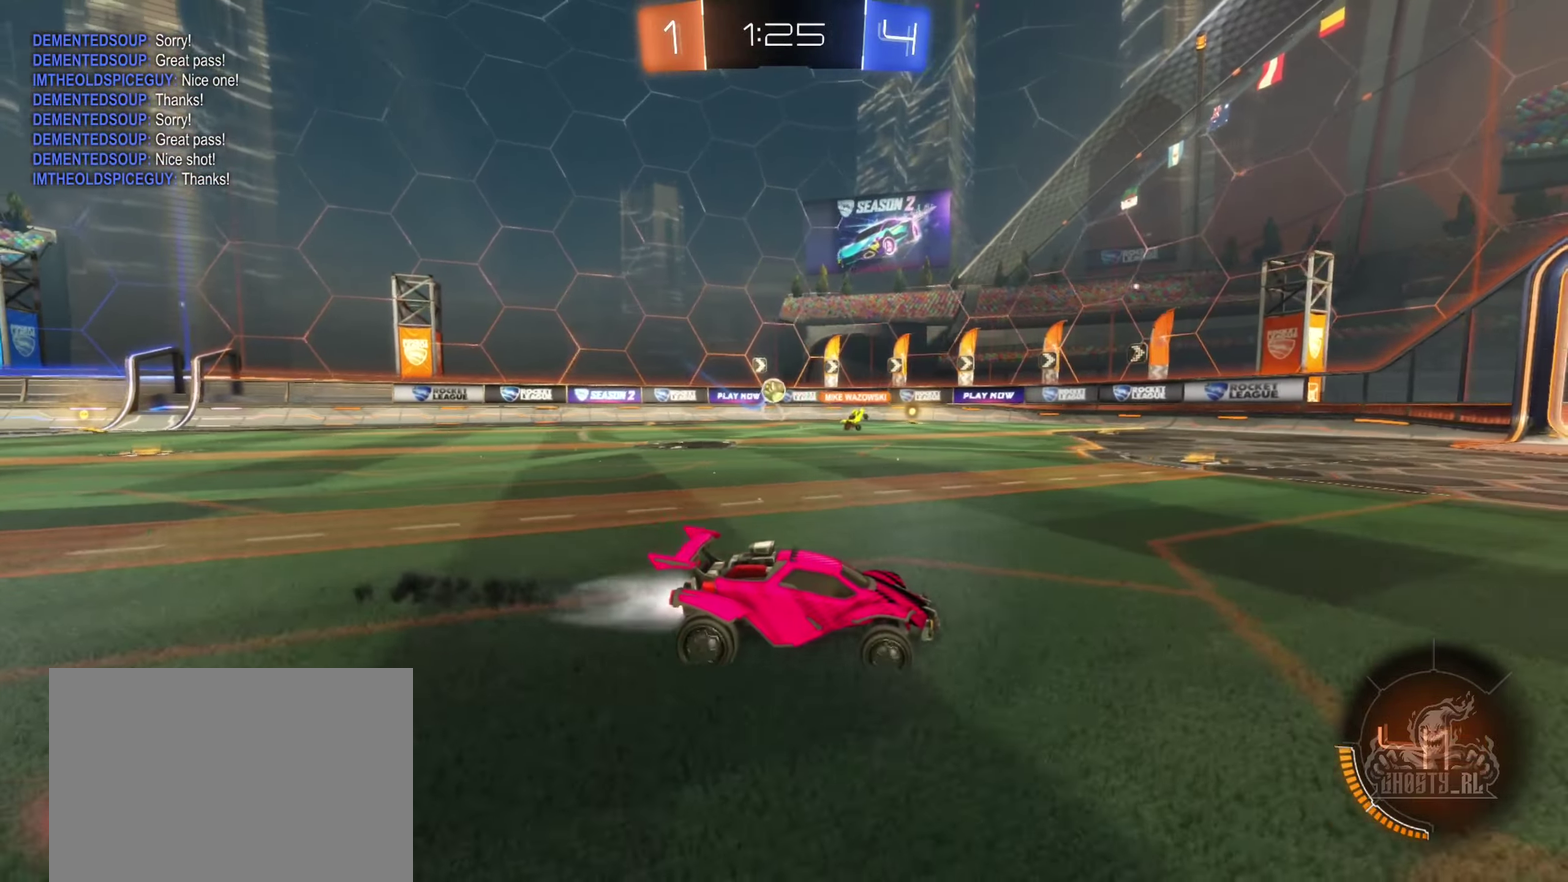
{"buttons": ["R2"], "left_stick": "center", "right_stick": "center", "events": [[100, "left_stick", "left"], [200, "B", "up"], [234, "left_stick", "center"], [367, "left_stick", "right"], [434, "left_stick", "center"]]}
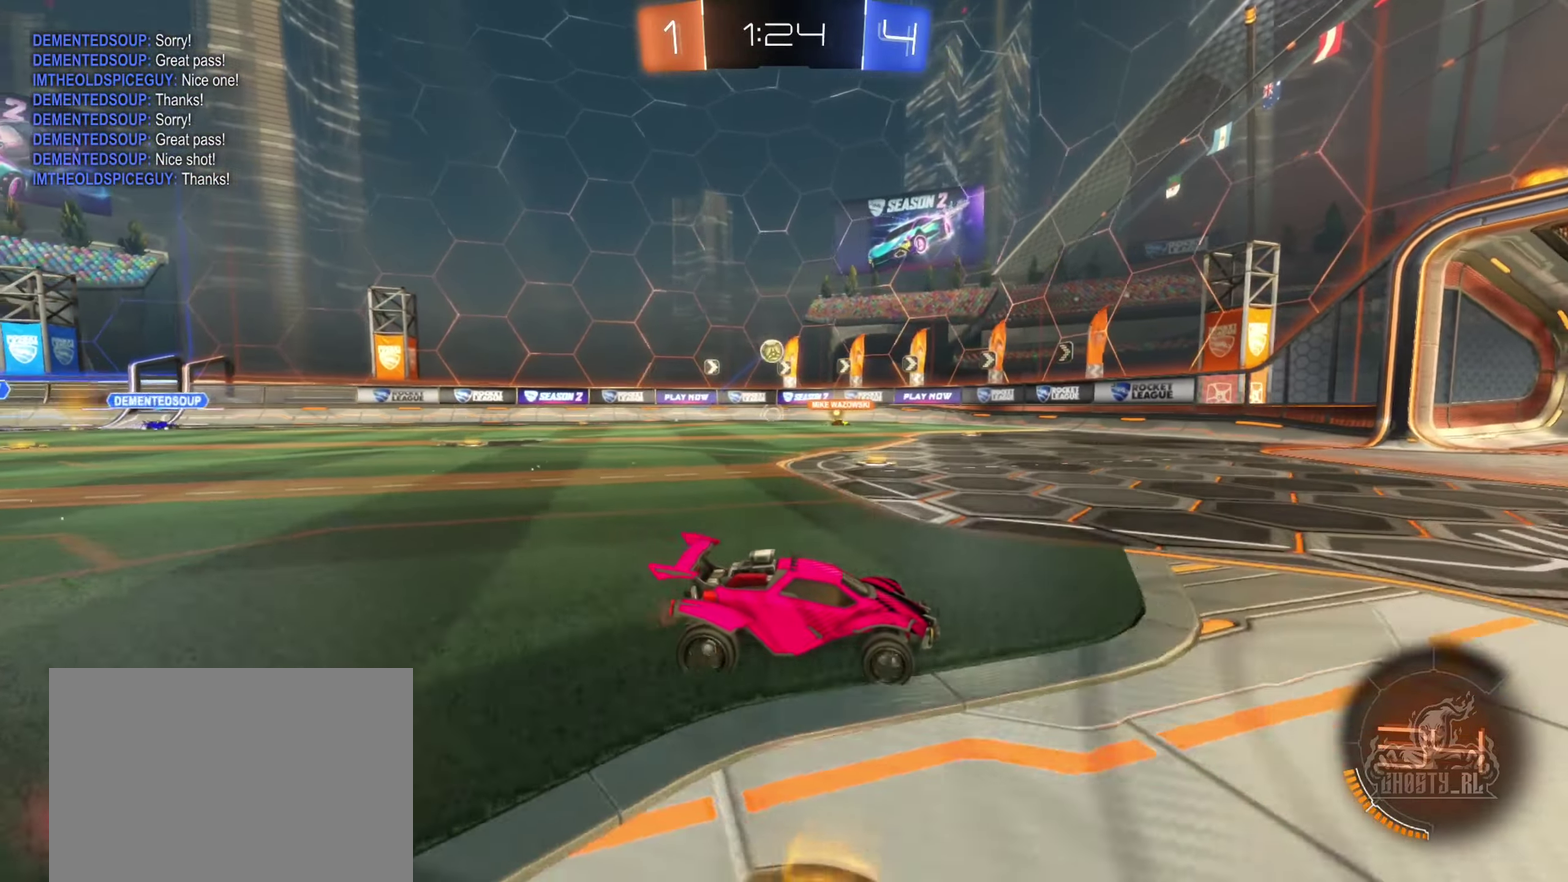
{"buttons": ["R2"], "left_stick": "right", "right_stick": "center", "events": [[50, "left_stick", "left"], [184, "left_stick", "center"], [267, "left_stick", "right"]]}
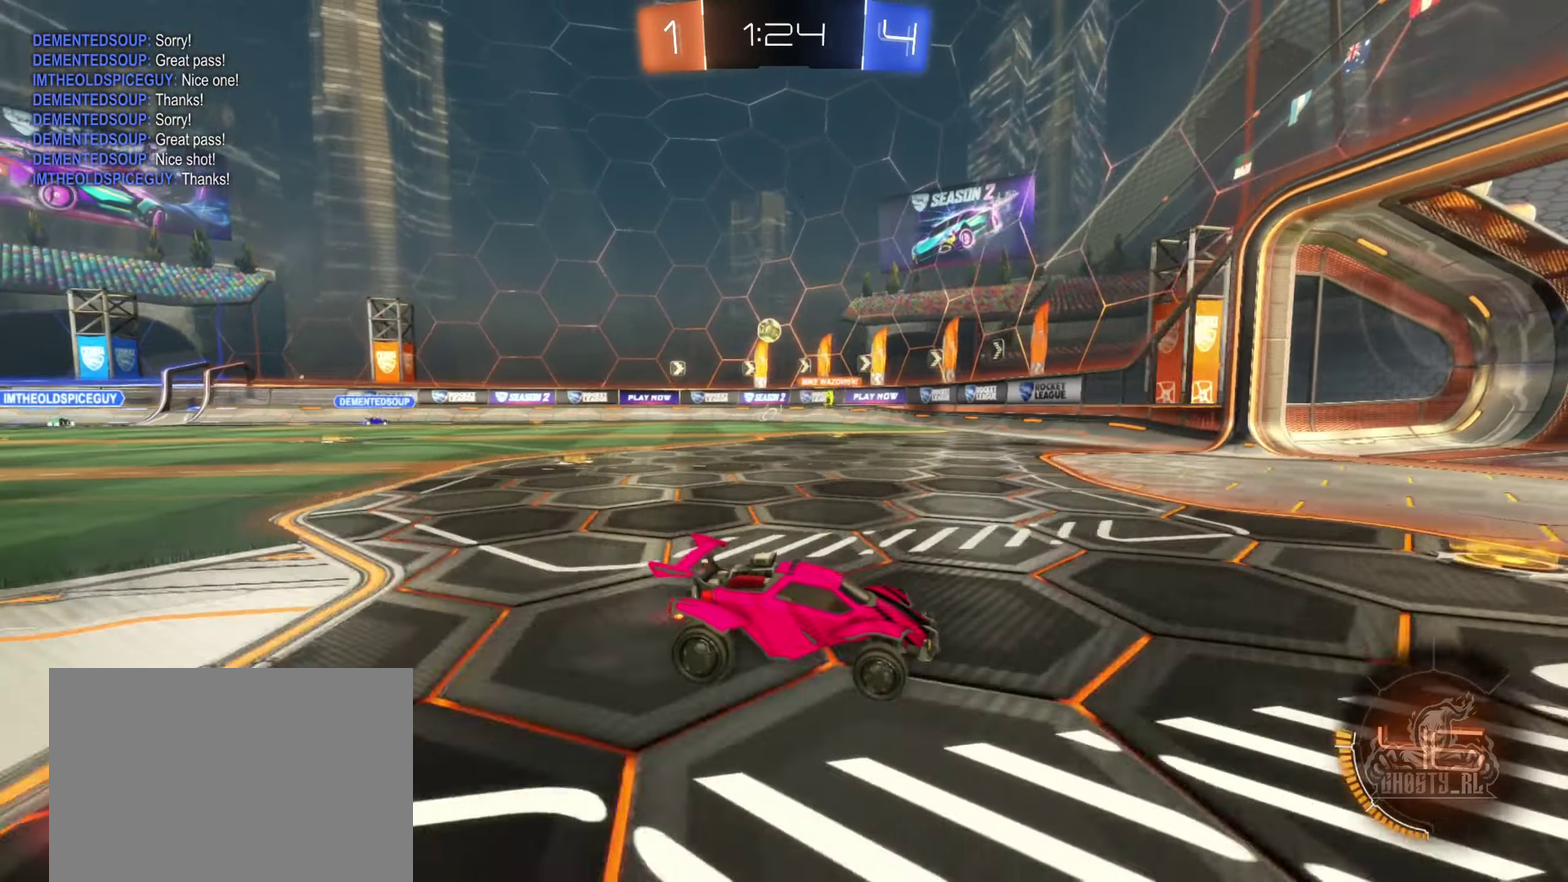
{"buttons": ["R2"], "left_stick": "left", "right_stick": "center", "events": [[50, "left_stick", "left"], [200, "L1", "down"], [350, "L1", "up"]]}
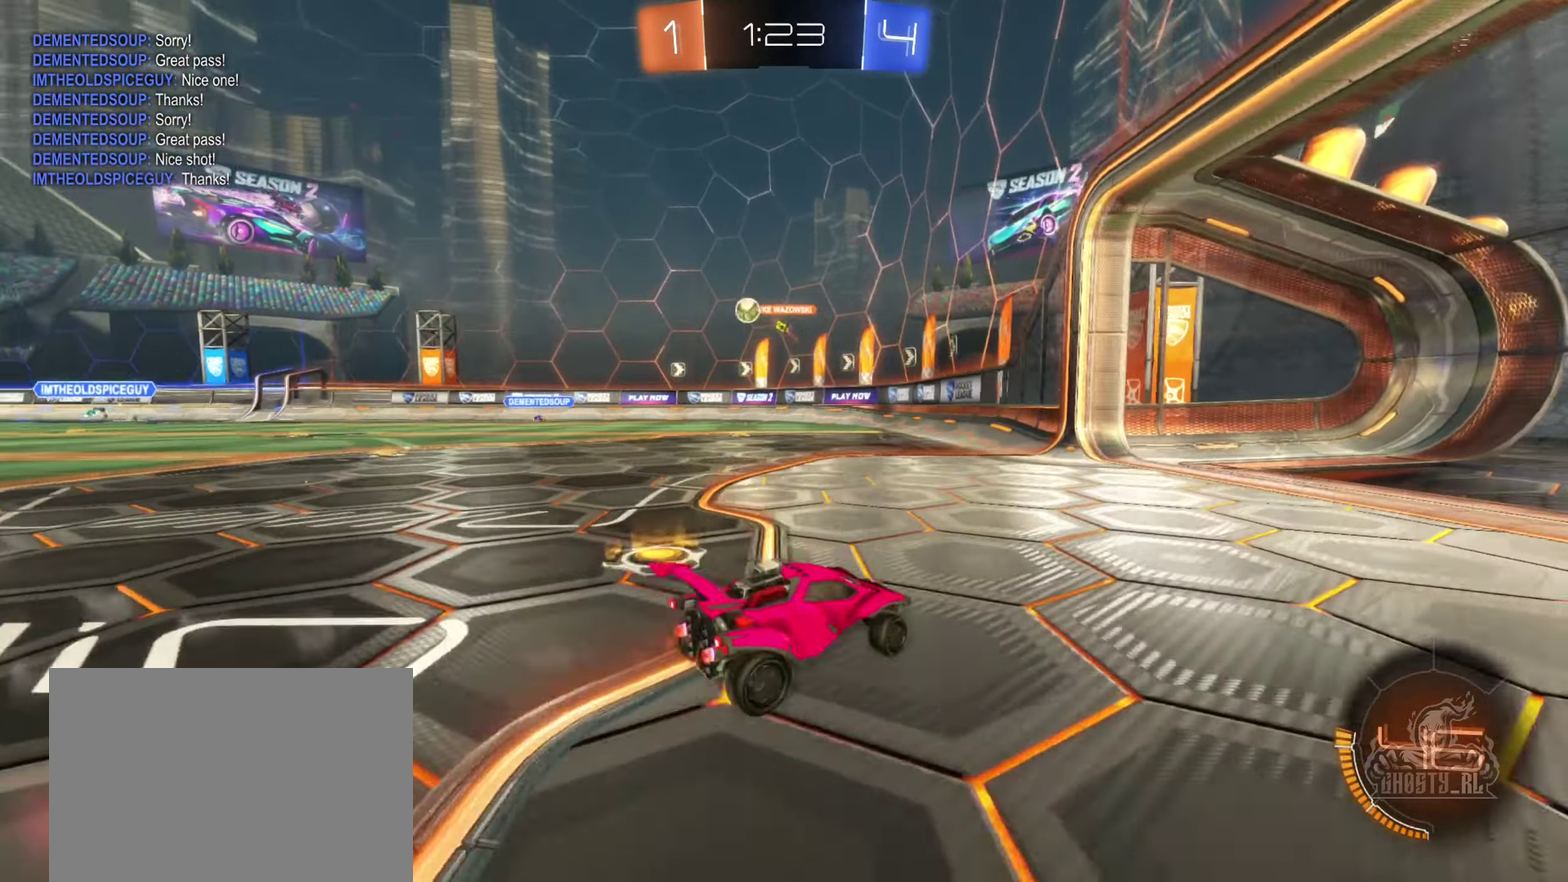
{"buttons": ["R2"], "left_stick": "left", "right_stick": "center", "events": []}
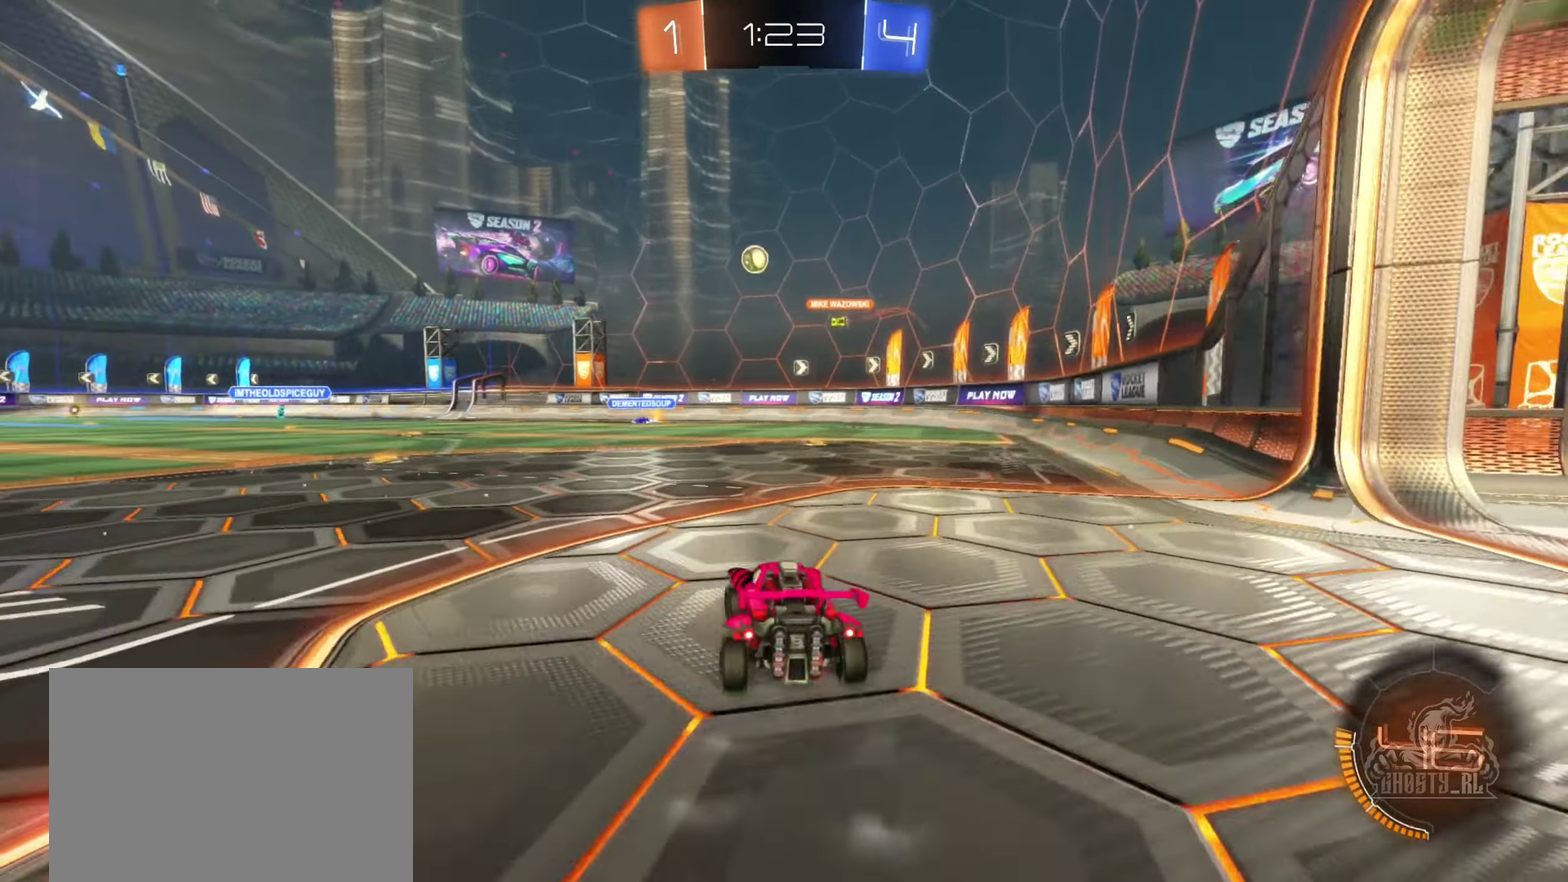
{"buttons": ["R2"], "left_stick": "center", "right_stick": "center", "events": [[300, "left_stick", "center"]]}